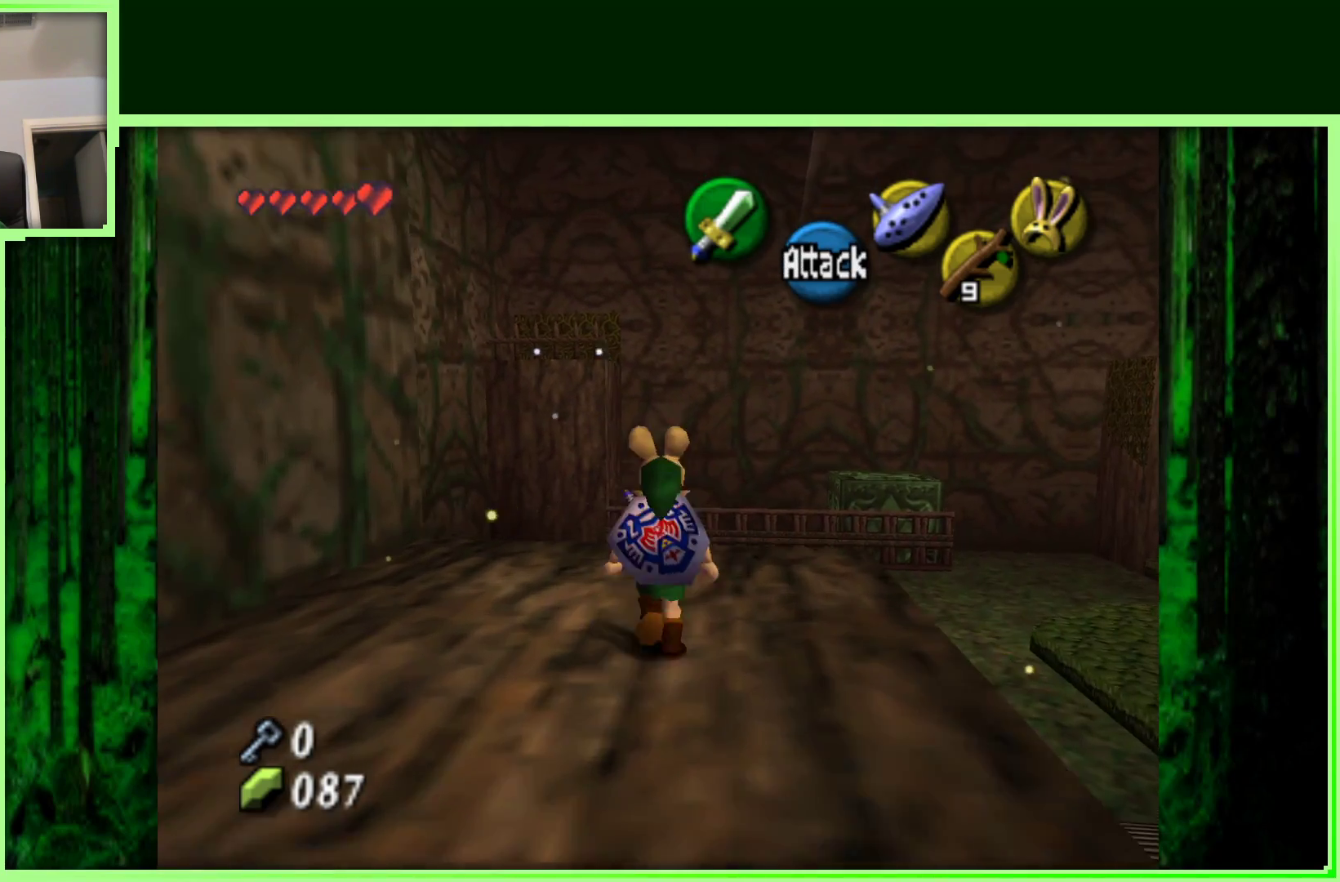
Gameplay with a controller (Nintendo layout); each line is a JSON object with the inputs held at the frame after it (dt_ms = milliseconds from this image to that frame). "events" lists button and stick changes between this image and that frame as [ms after this image, input, new state], when the widget could be followed in between. Not read: L3 R3.
{"dt_ms": 500, "buttons": ["A"], "left_stick": "up", "events": []}
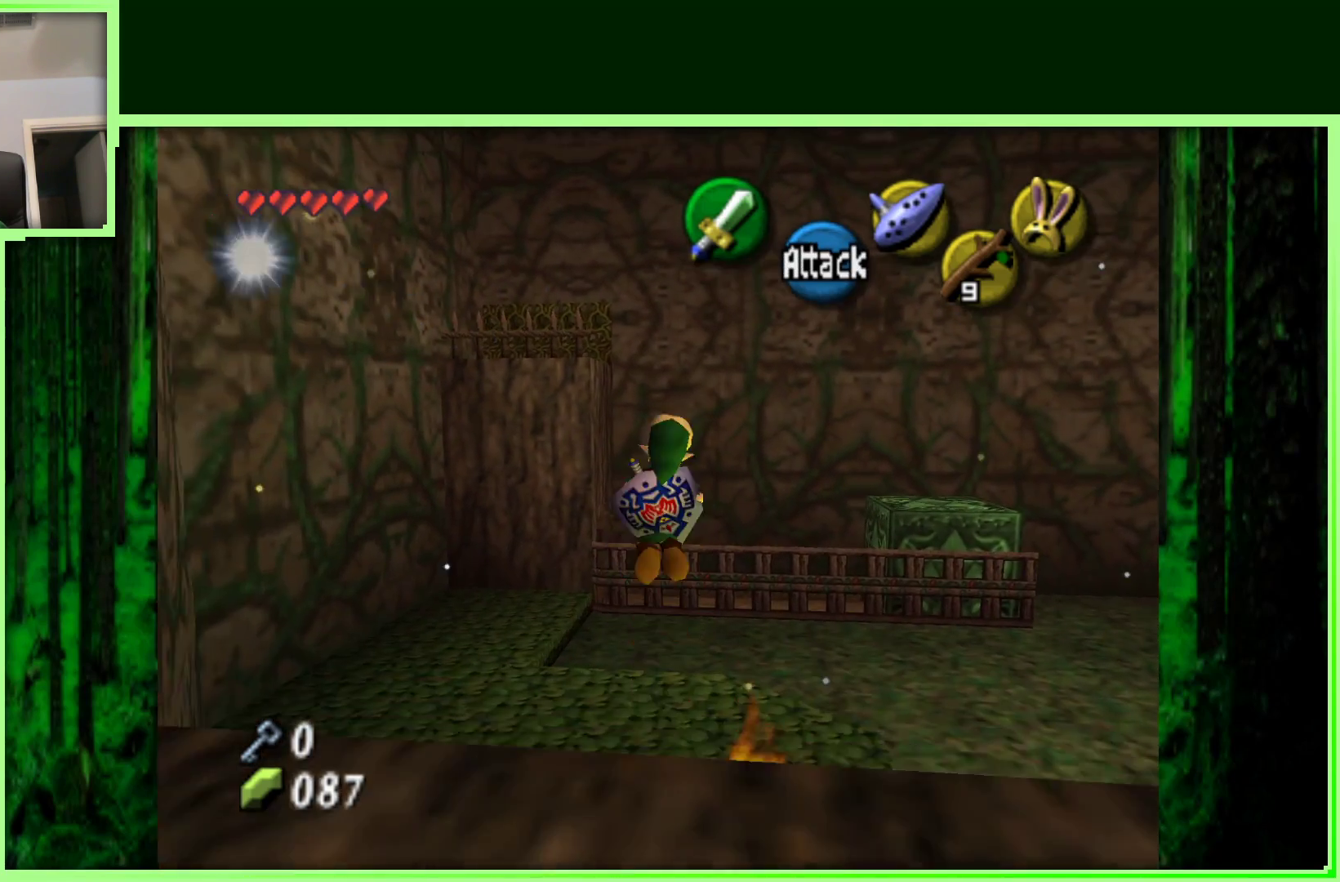
{"dt_ms": 500, "buttons": ["A"], "left_stick": "up", "events": []}
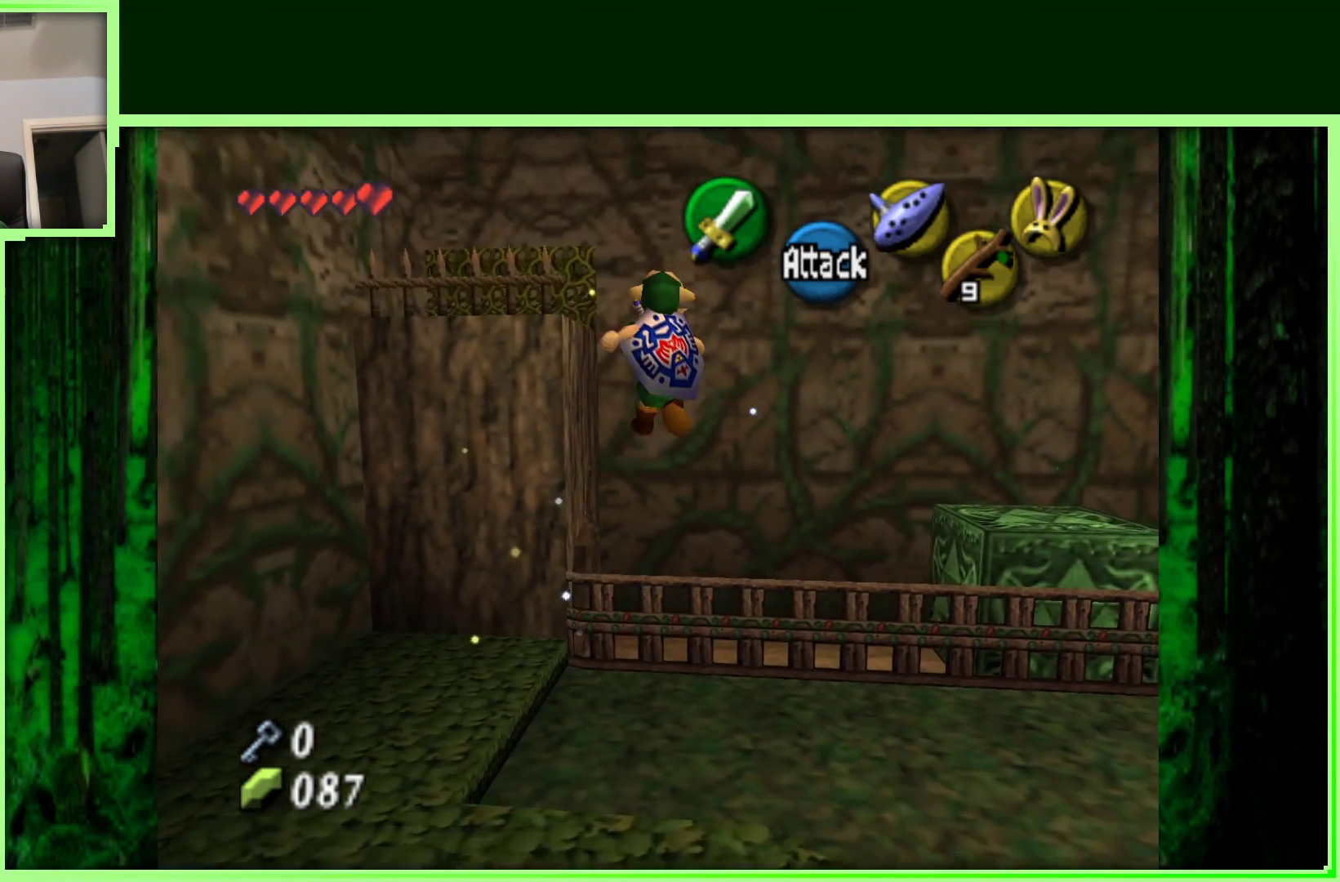
{"dt_ms": 1000, "buttons": [], "left_stick": "up", "events": [[750, "A", "up"]]}
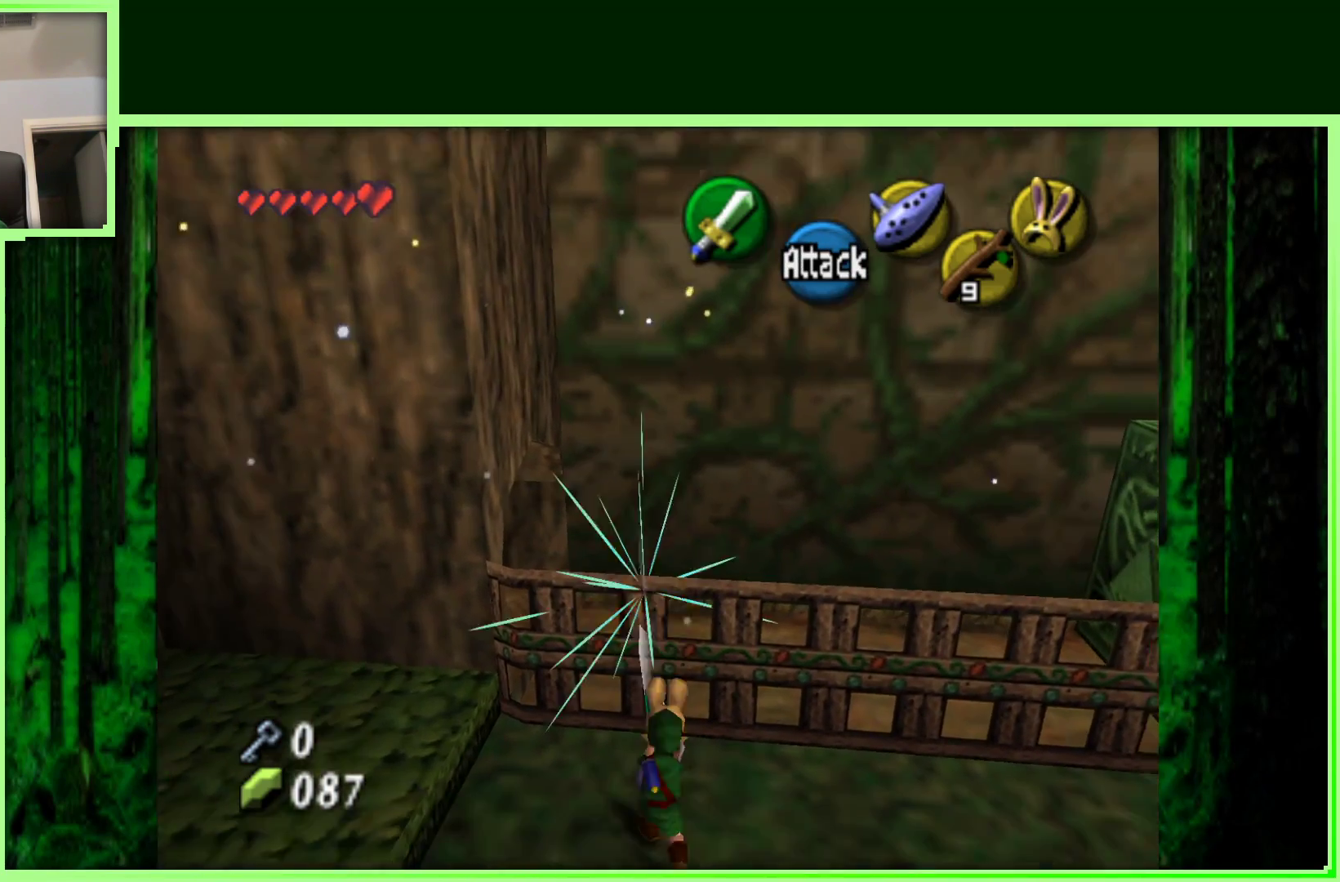
{"dt_ms": 500, "buttons": [], "left_stick": "right", "events": [[50, "left_stick", "up-right"], [167, "left_stick", "right"]]}
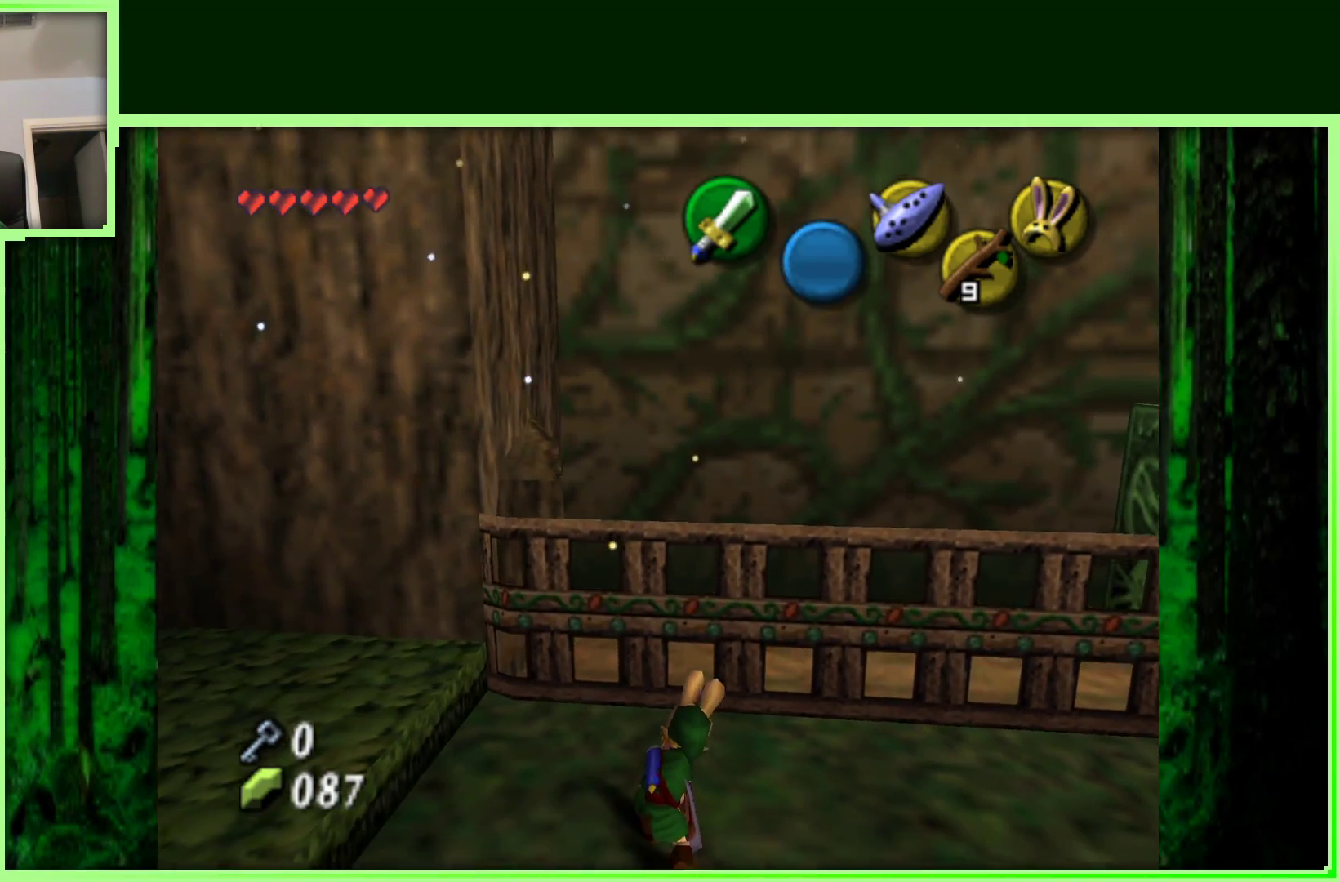
{"dt_ms": 500, "buttons": [], "left_stick": "up-right", "events": [[33, "Z", "down"], [217, "Z", "up"], [433, "left_stick", "up-right"]]}
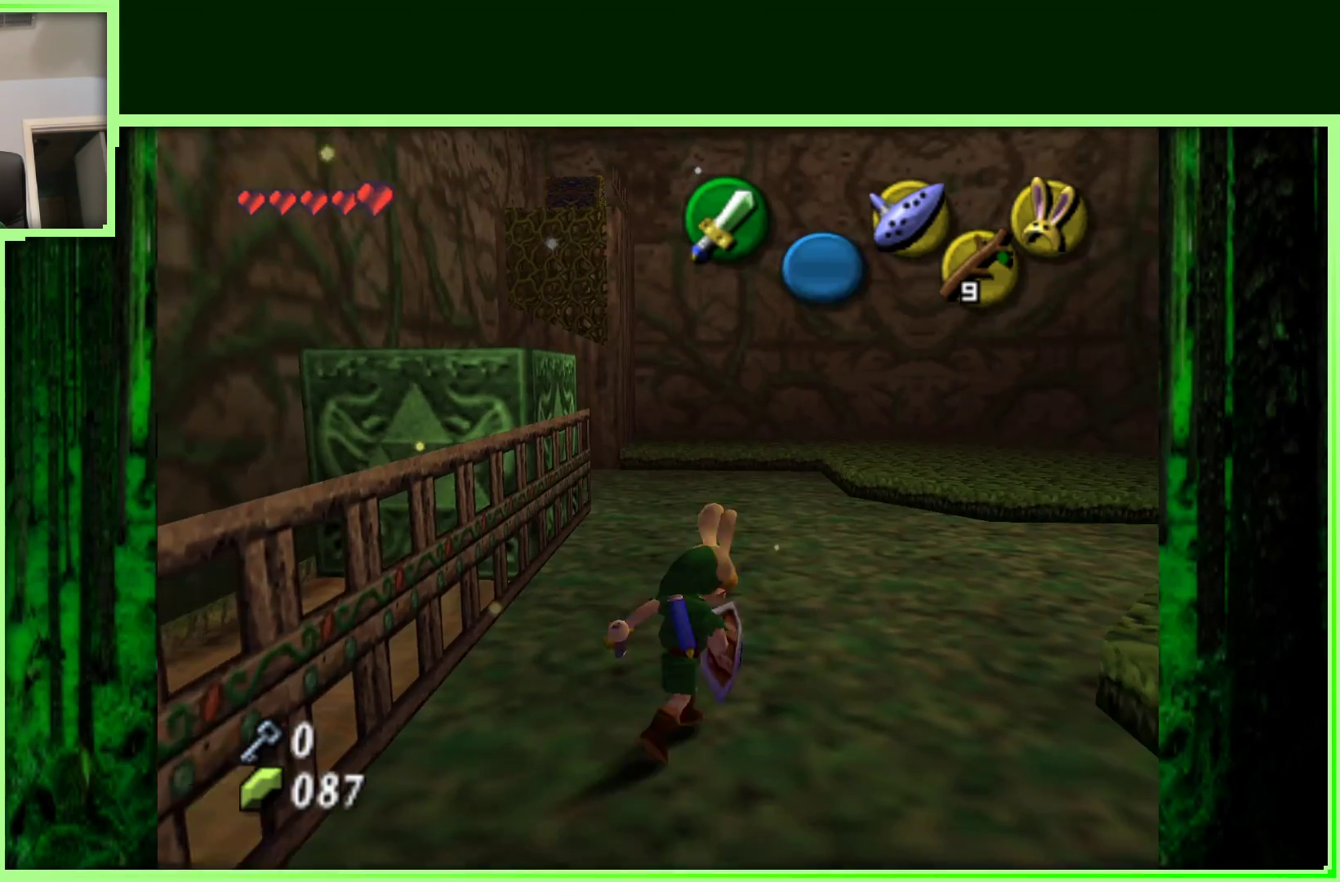
{"dt_ms": 500, "buttons": [], "left_stick": "up-right", "events": []}
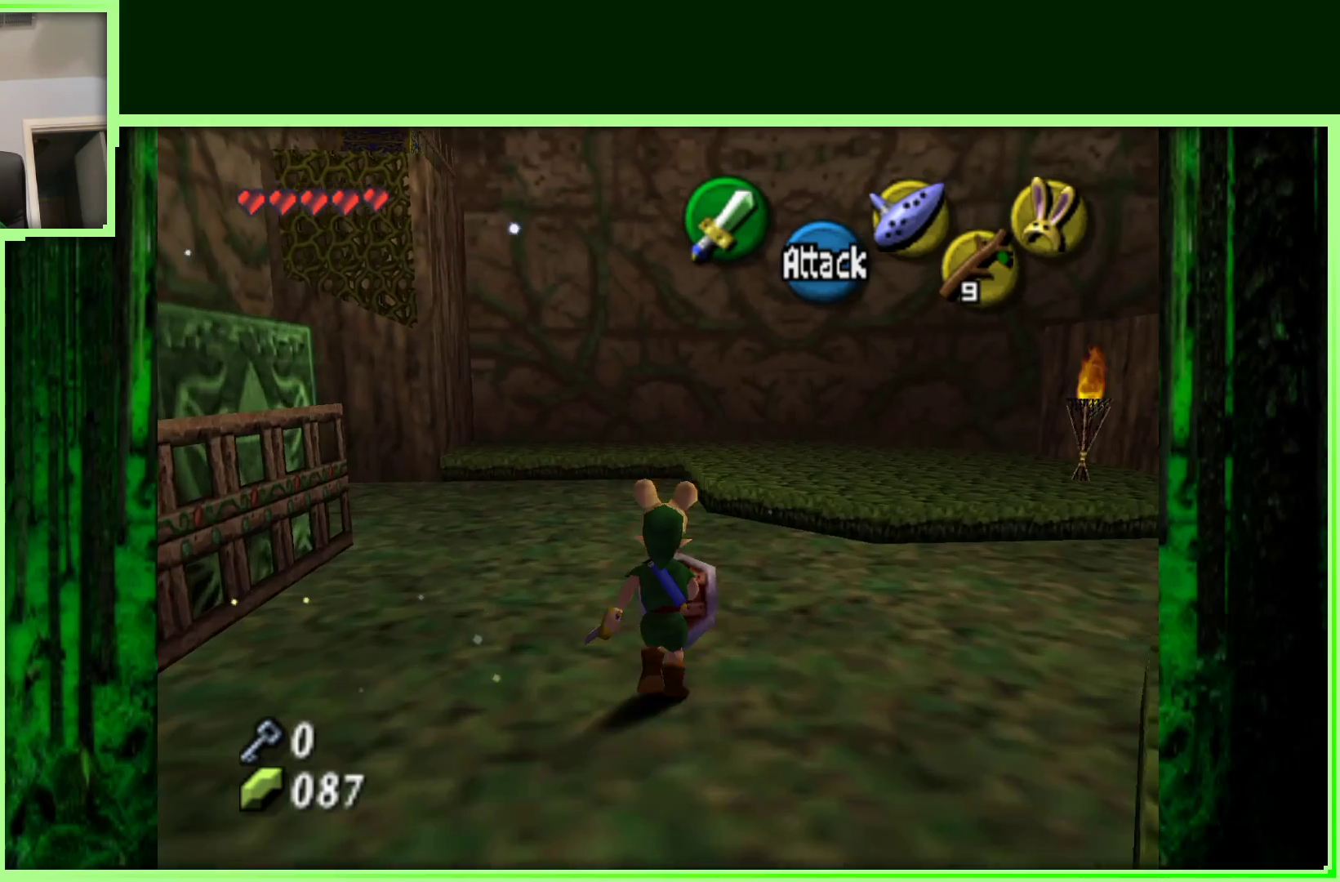
{"dt_ms": 500, "buttons": [], "left_stick": "up-right", "events": []}
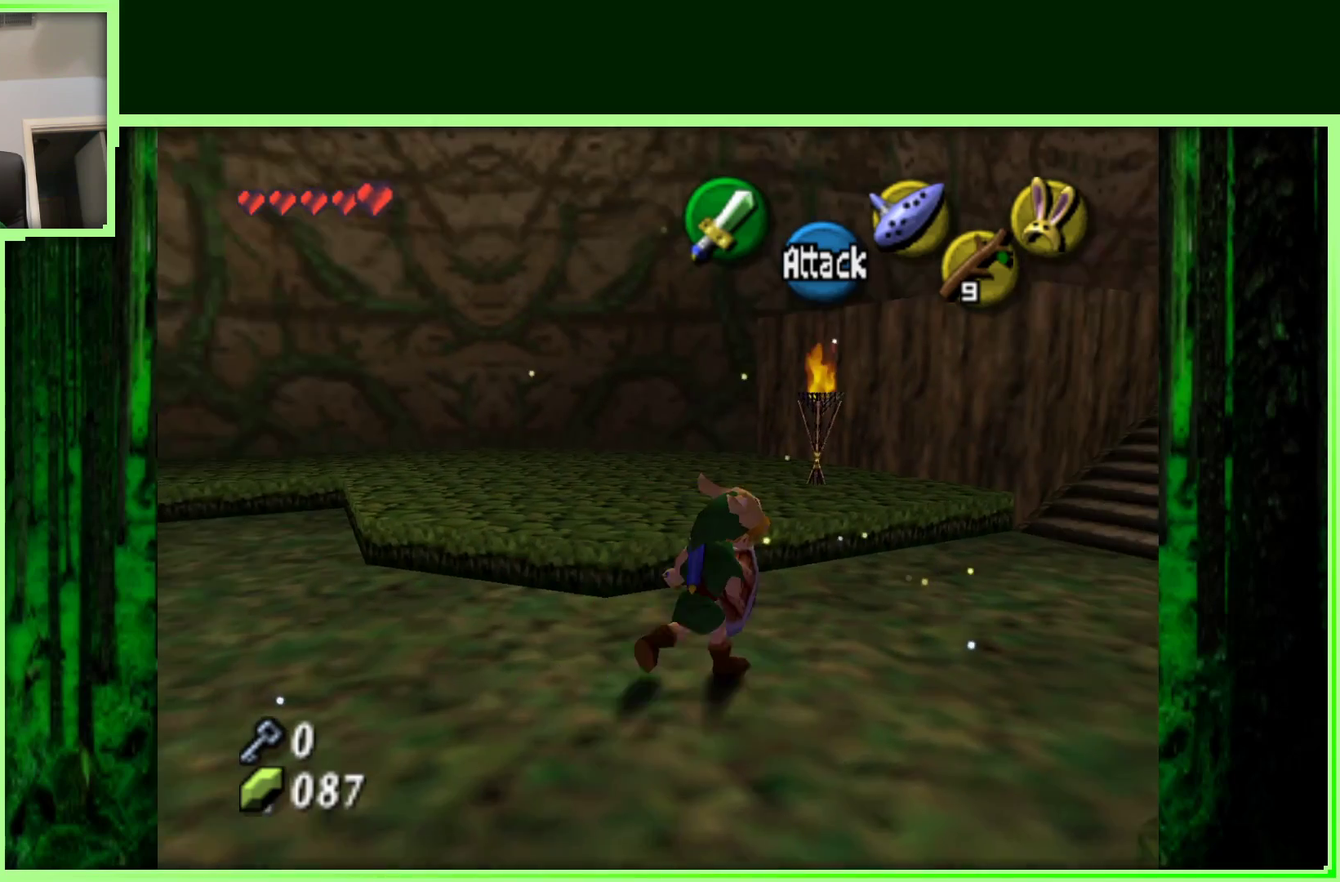
{"dt_ms": 500, "buttons": [], "left_stick": "up-right", "events": []}
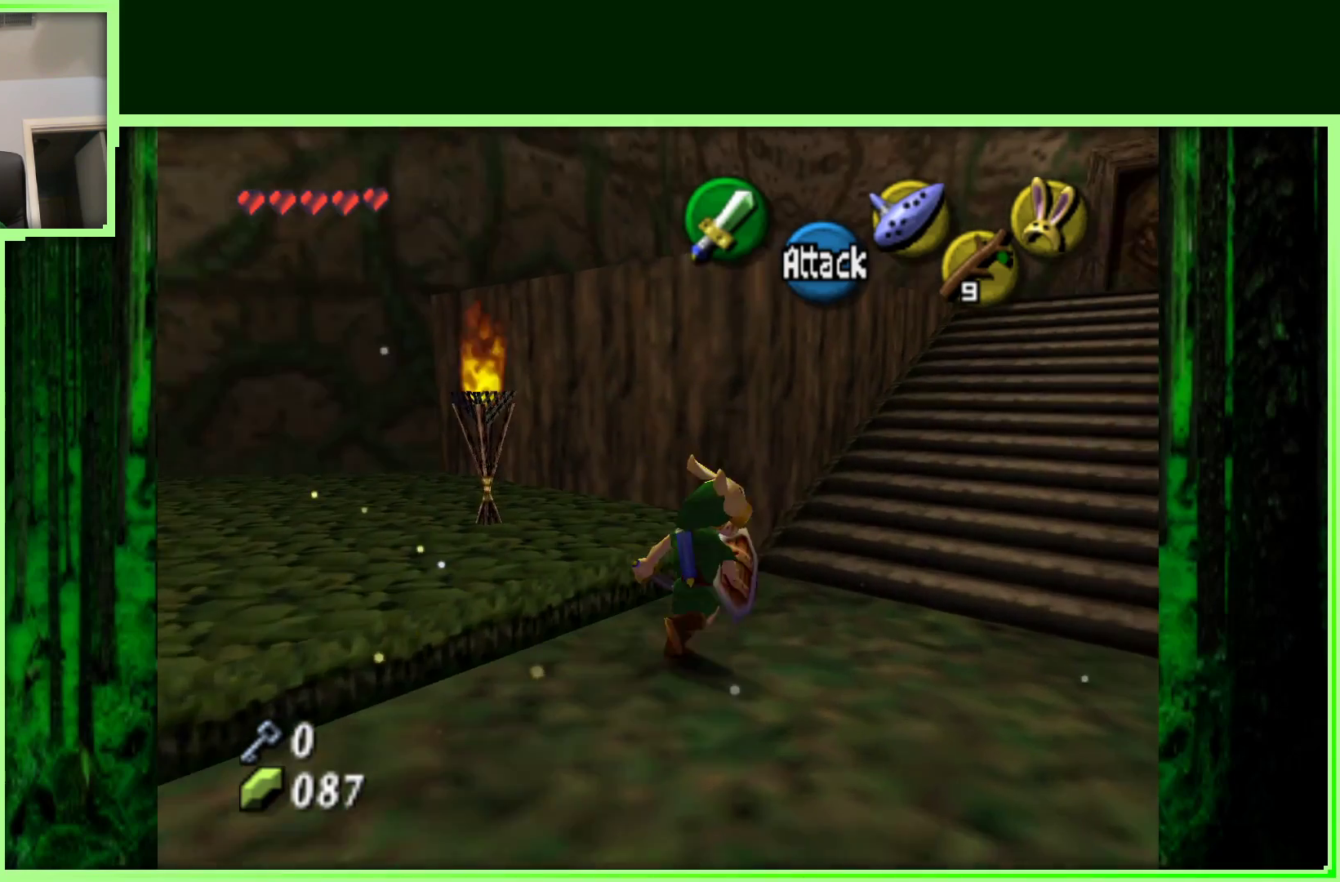
{"dt_ms": 500, "buttons": [], "left_stick": "up", "events": [[433, "left_stick", "up"]]}
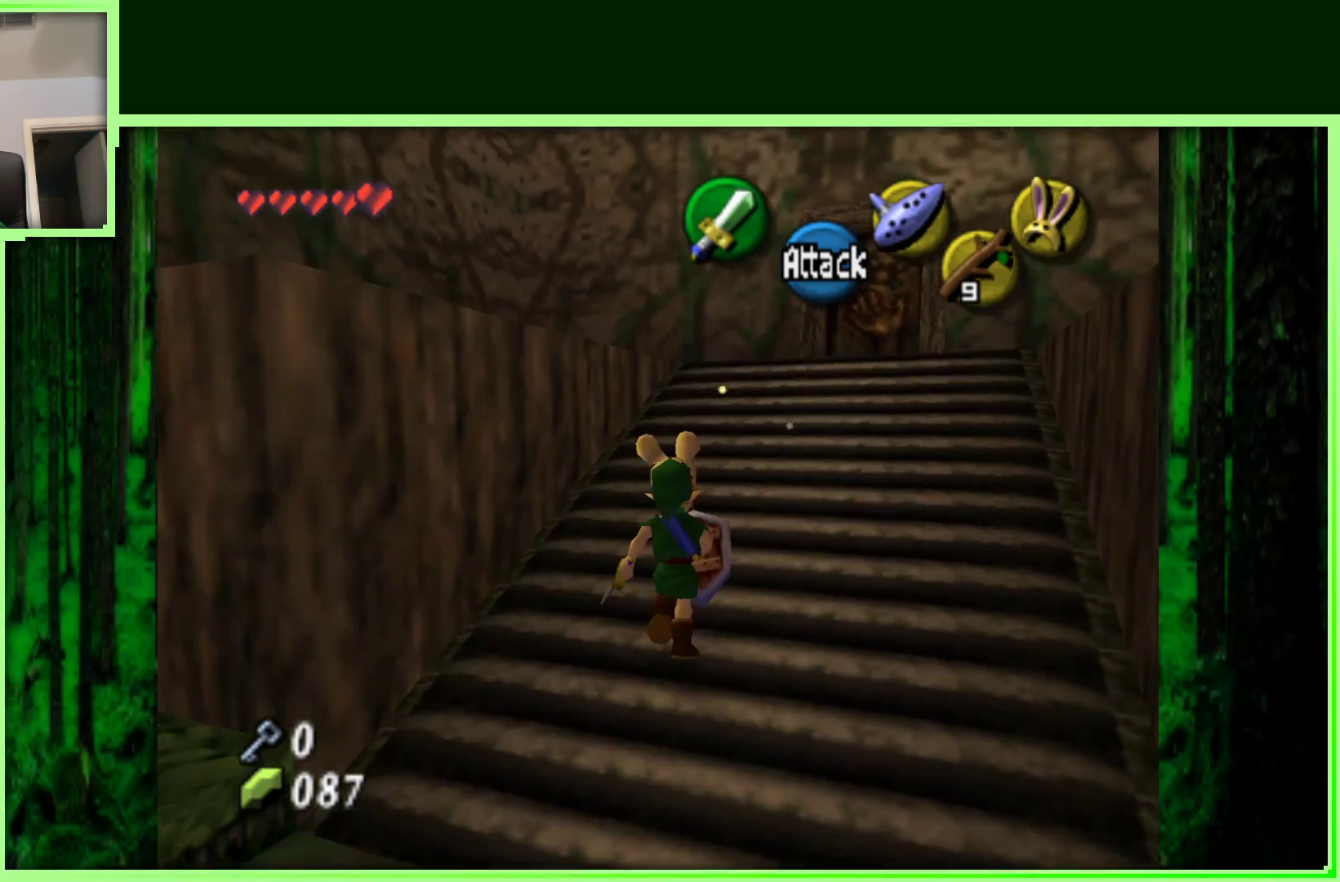
{"dt_ms": 500, "buttons": [], "left_stick": "up", "events": []}
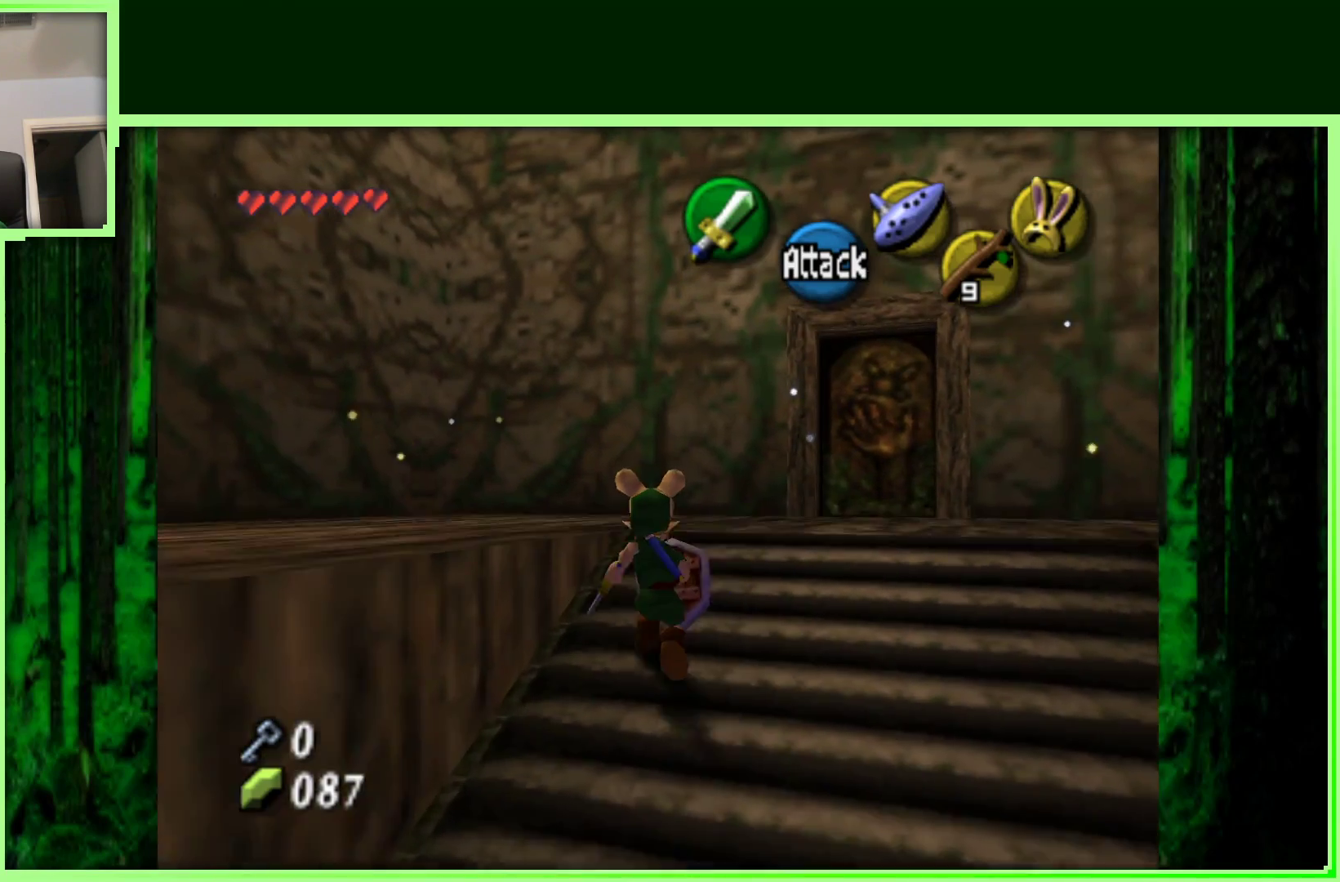
{"dt_ms": 500, "buttons": [], "left_stick": "down-left", "events": [[267, "left_stick", "up-left"], [383, "left_stick", "left"], [483, "left_stick", "down-left"]]}
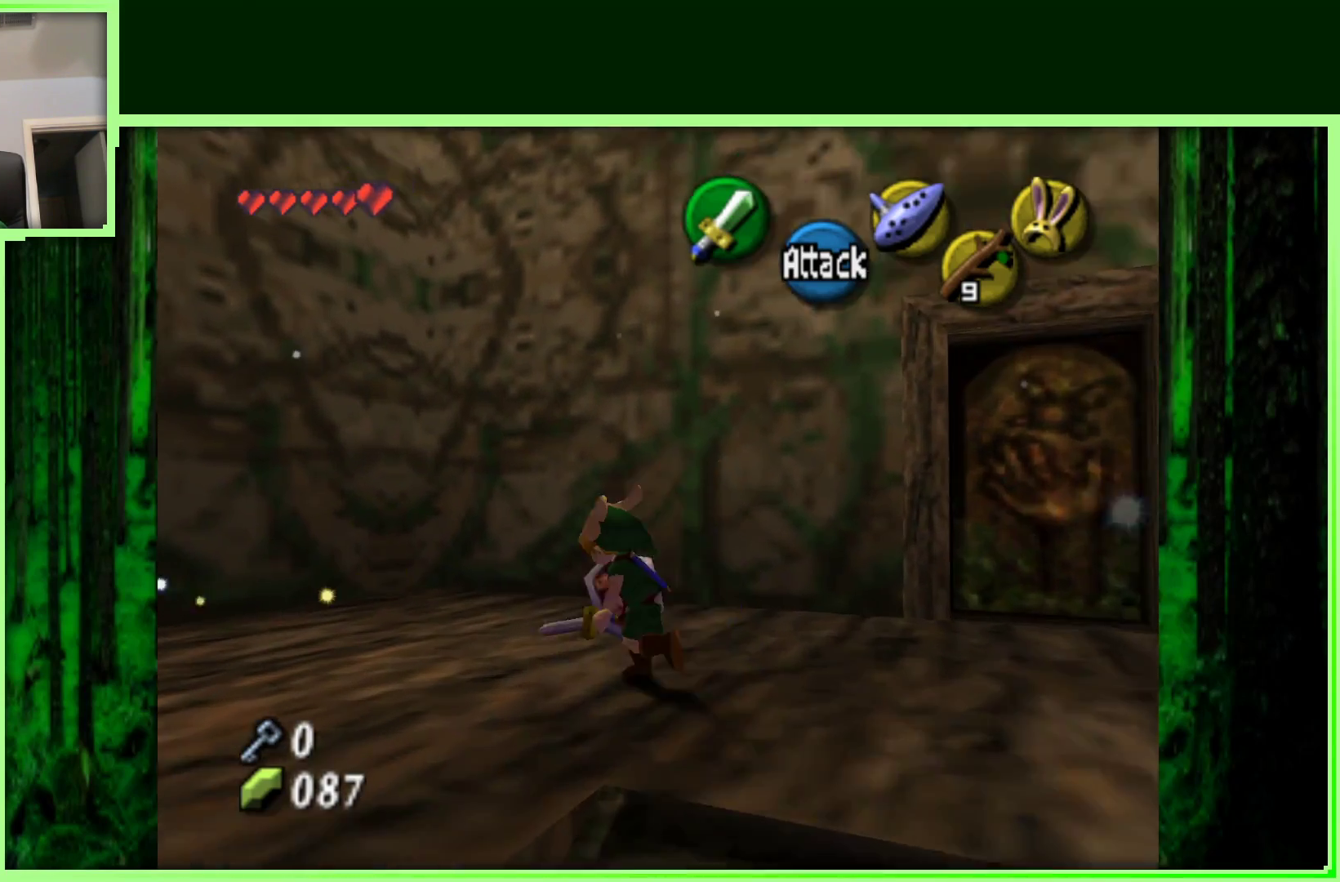
{"dt_ms": 500, "buttons": ["Z"], "left_stick": "center", "events": [[183, "left_stick", "center"], [283, "Z", "down"]]}
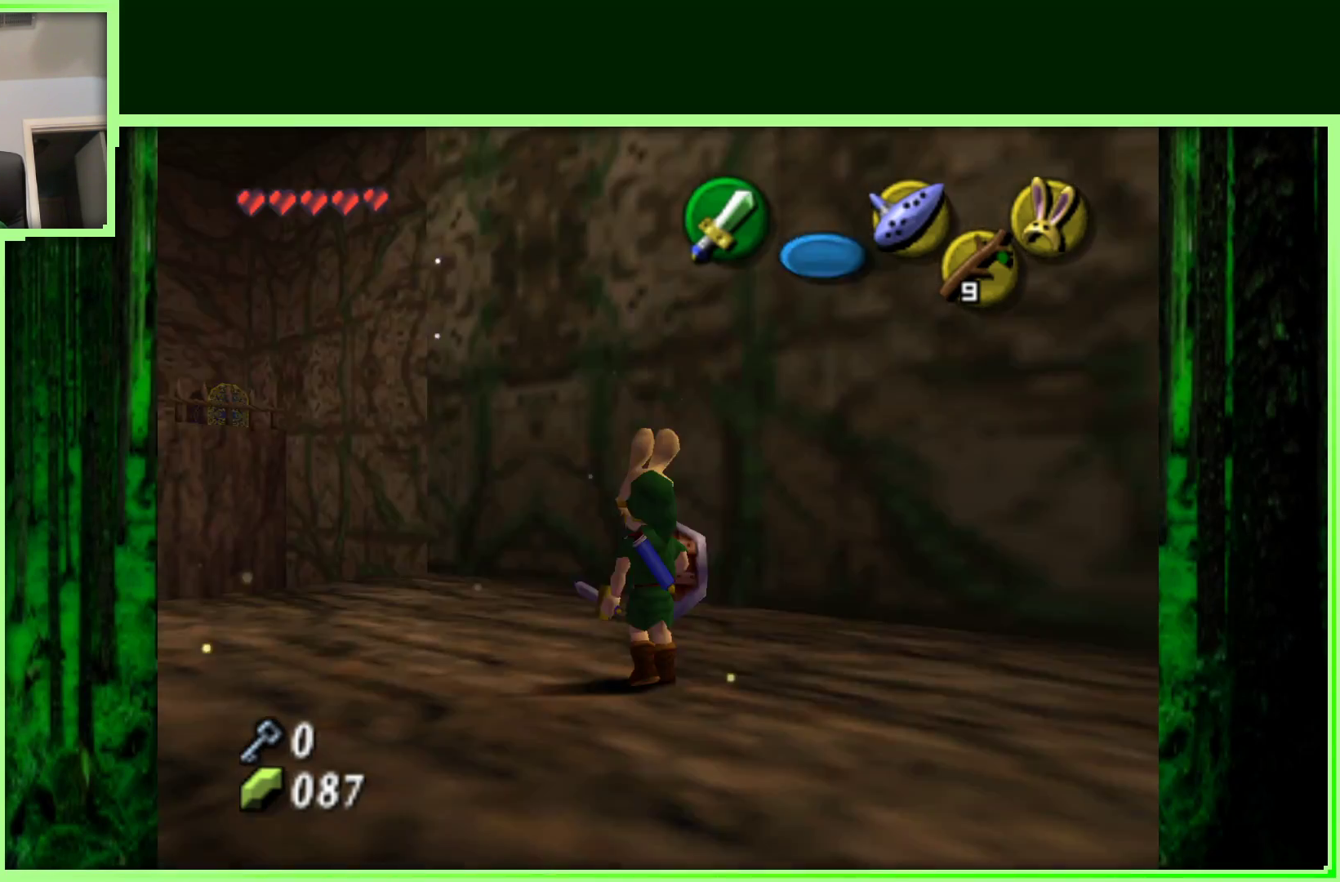
{"dt_ms": 500, "buttons": [], "left_stick": "down-left", "events": [[33, "Z", "up"], [267, "left_stick", "down-left"]]}
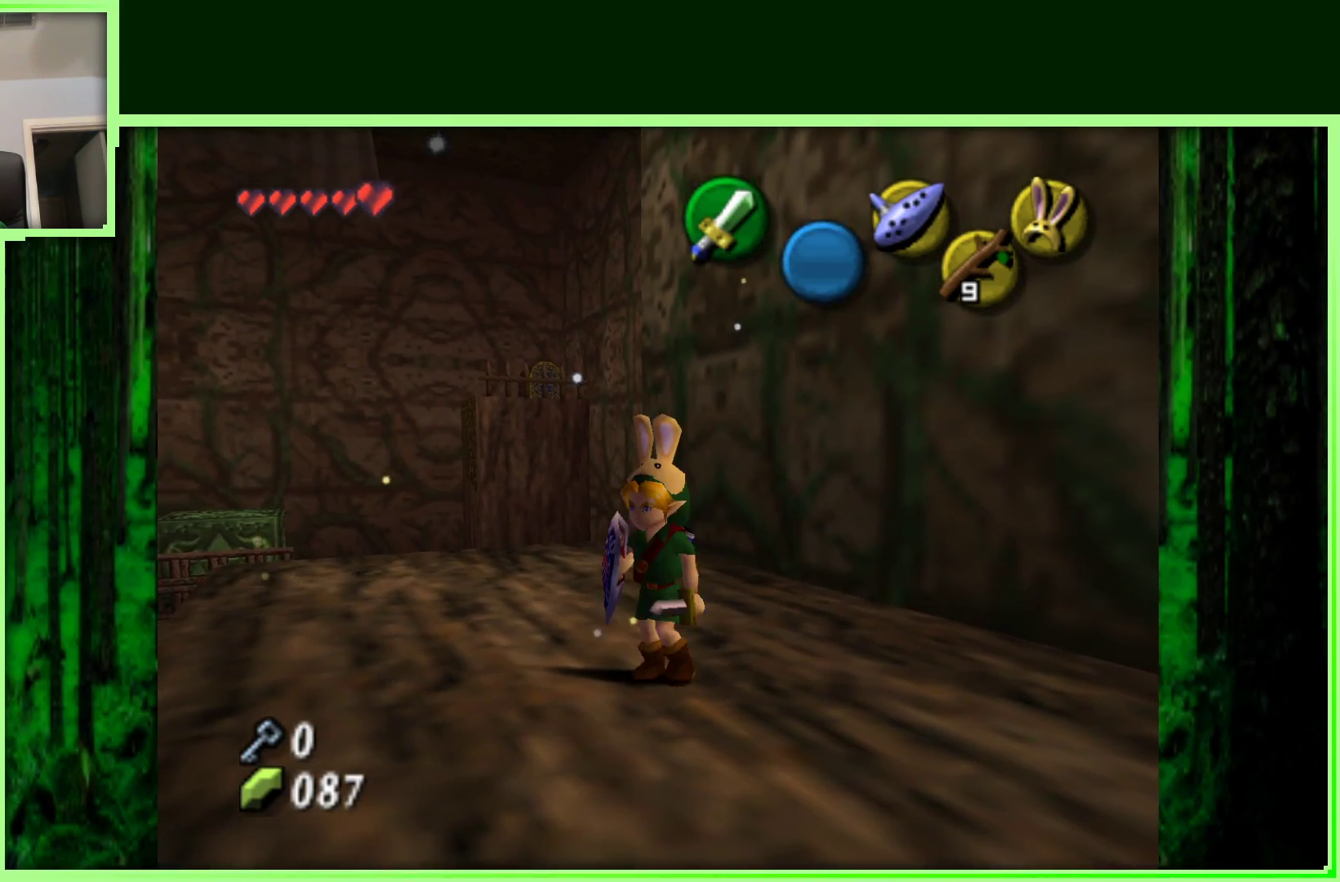
{"dt_ms": 500, "buttons": [], "left_stick": "left", "events": [[400, "left_stick", "left"]]}
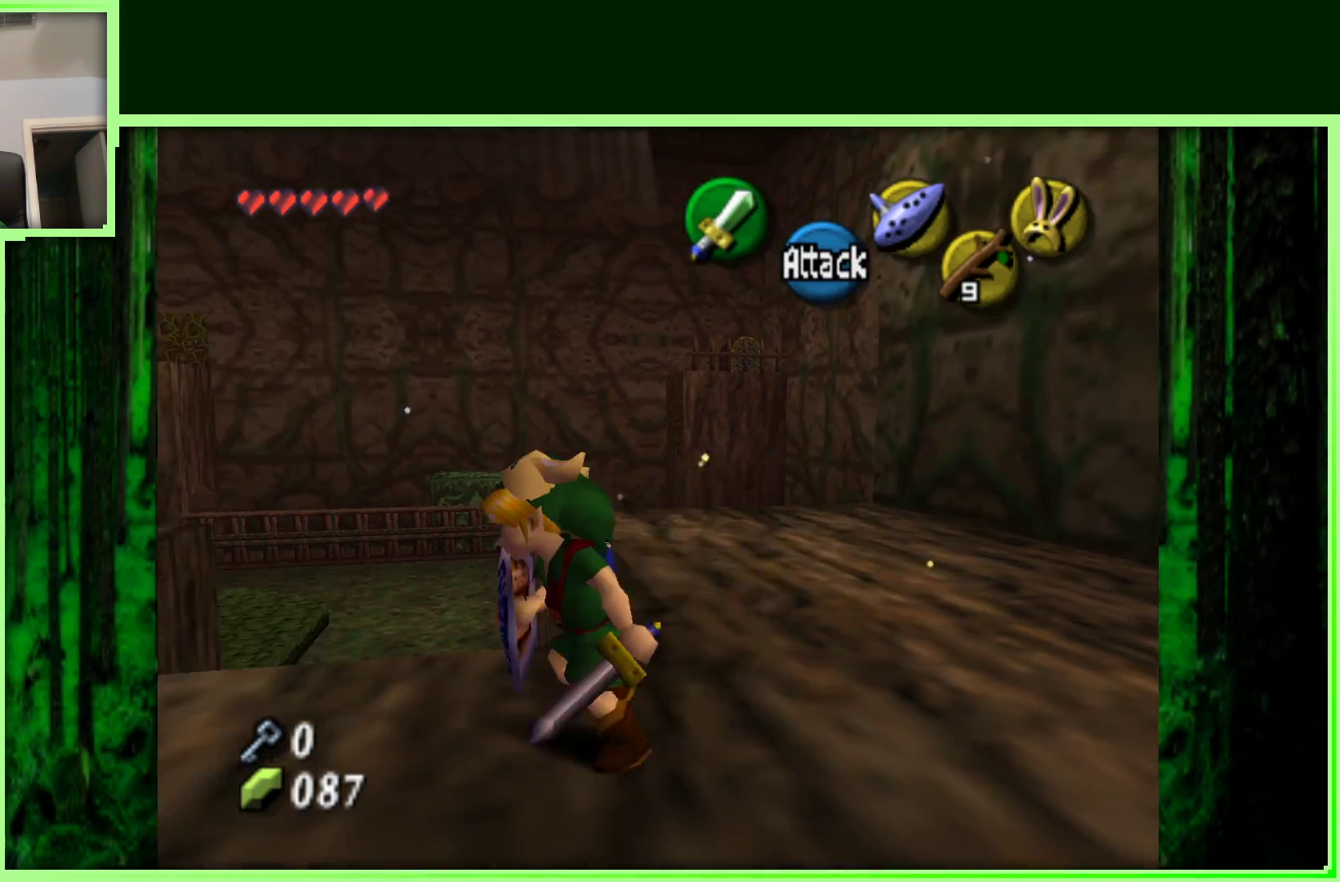
{"dt_ms": 500, "buttons": [], "left_stick": "up-left", "events": [[417, "left_stick", "up-left"]]}
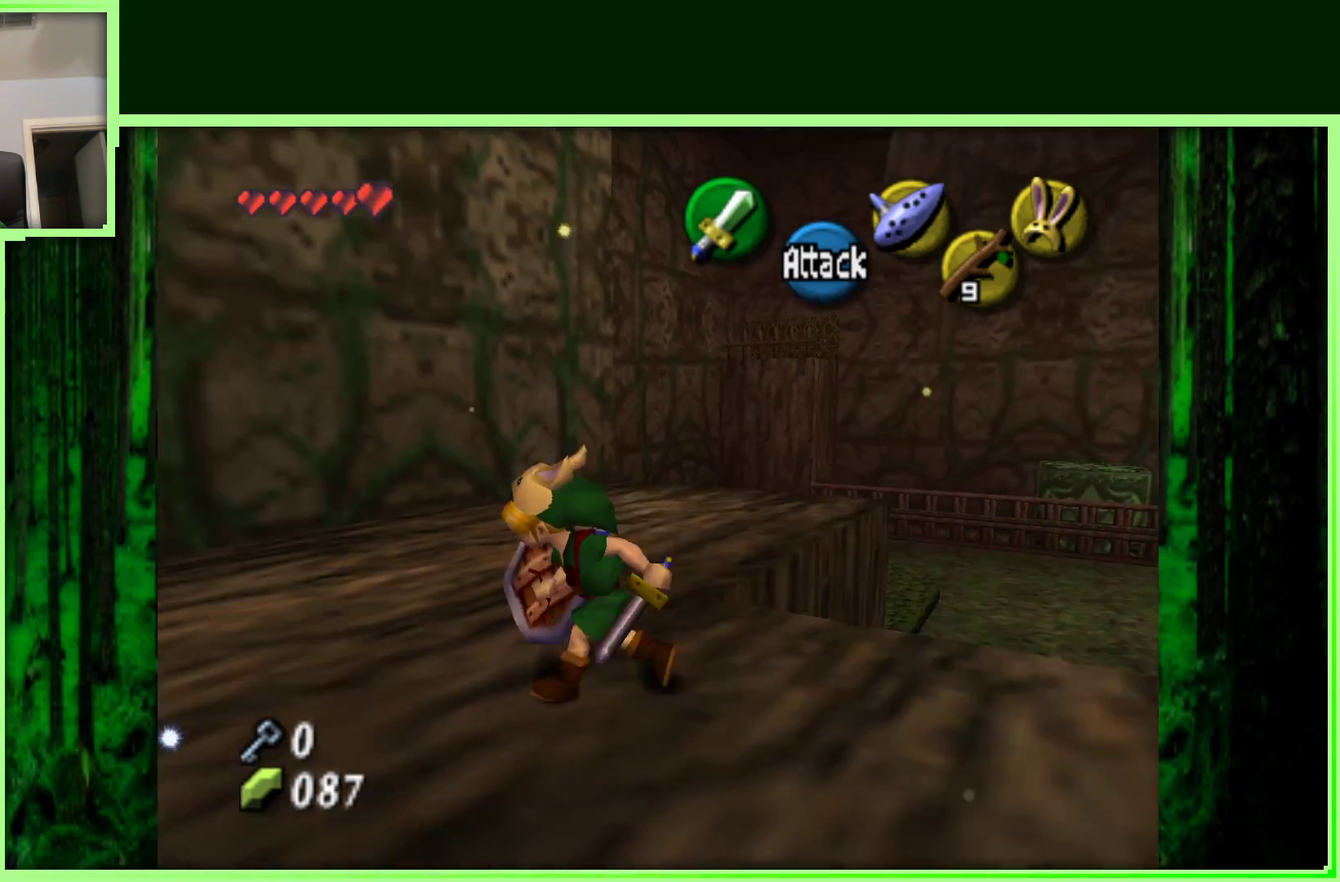
{"dt_ms": 500, "buttons": [], "left_stick": "center", "events": [[117, "left_stick", "up"], [383, "left_stick", "center"]]}
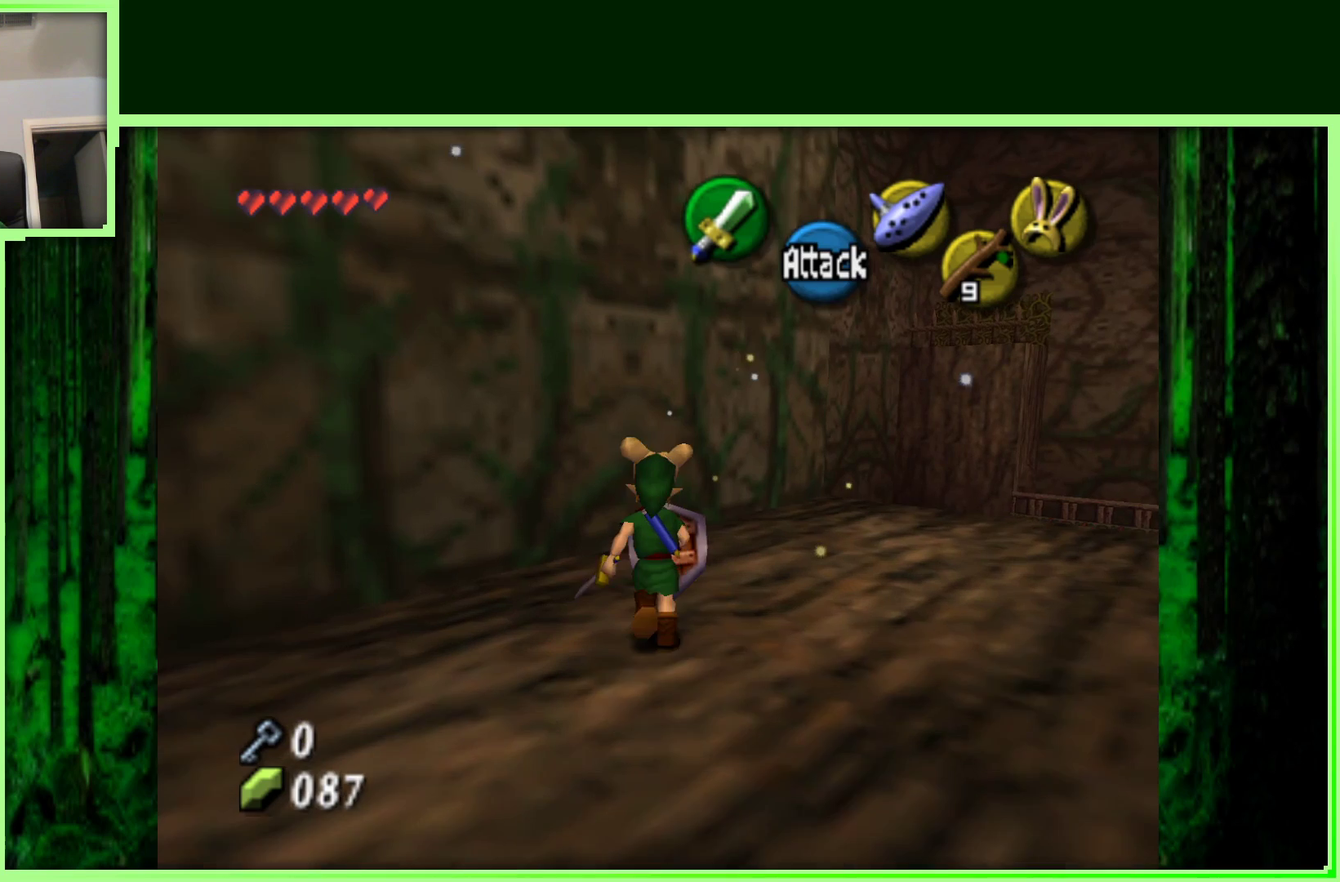
{"dt_ms": 500, "buttons": ["Z"], "left_stick": "center", "events": [[233, "left_stick", "up-right"], [450, "left_stick", "center"], [500, "Z", "down"]]}
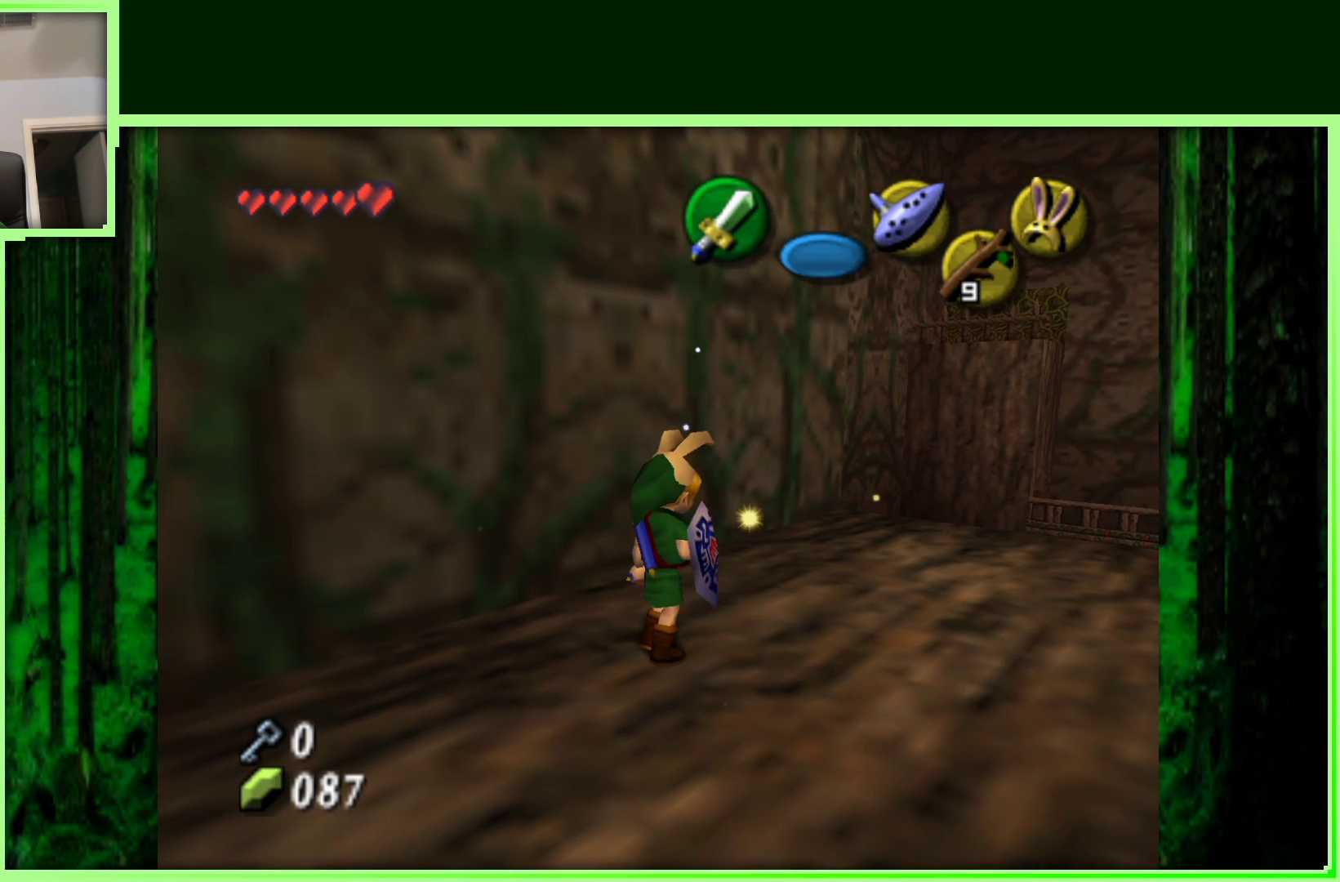
{"dt_ms": 500, "buttons": [], "left_stick": "center", "events": [[200, "Z", "up"]]}
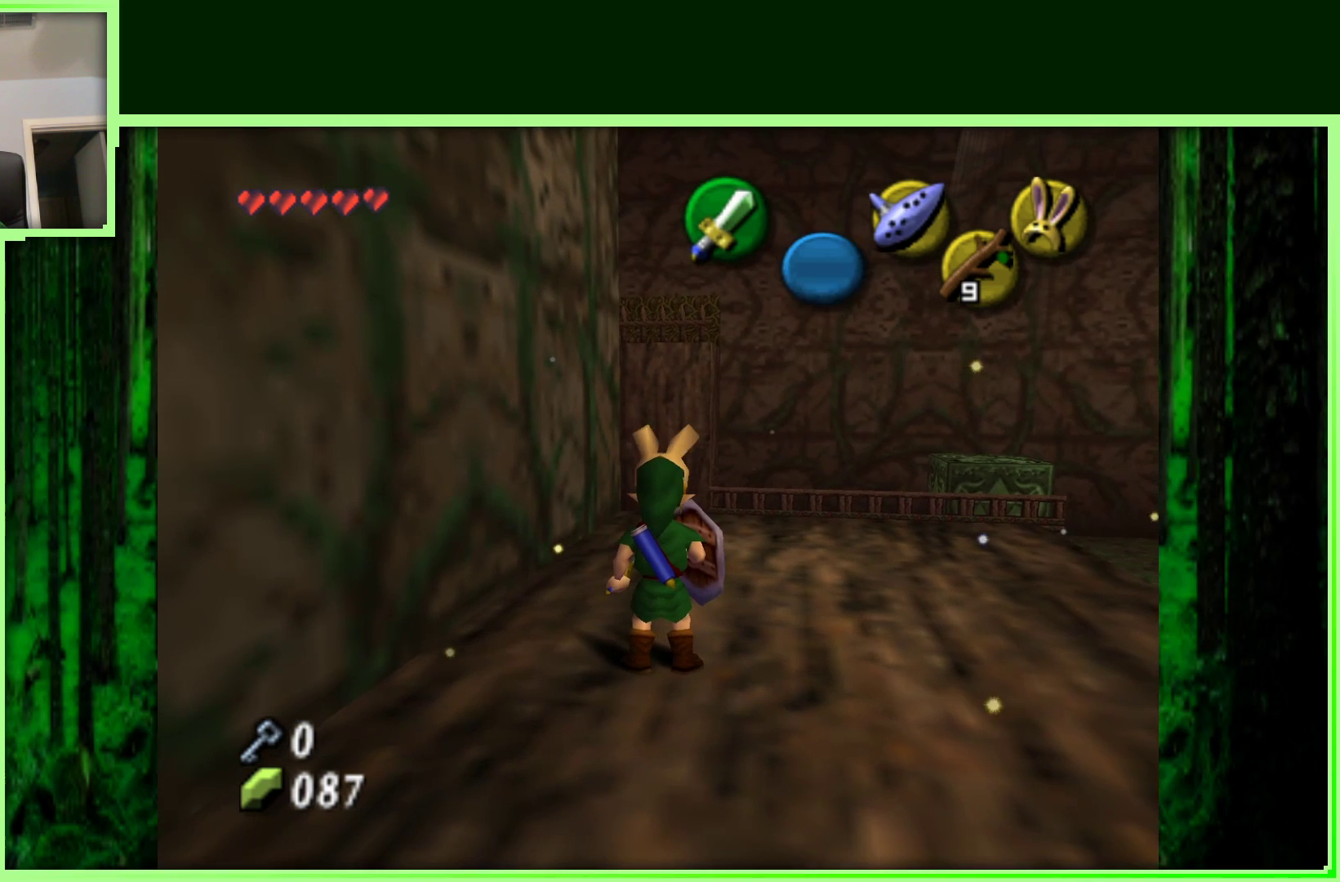
{"dt_ms": 500, "buttons": [], "left_stick": "center", "events": [[133, "left_stick", "up-right"], [283, "left_stick", "right"], [383, "left_stick", "center"]]}
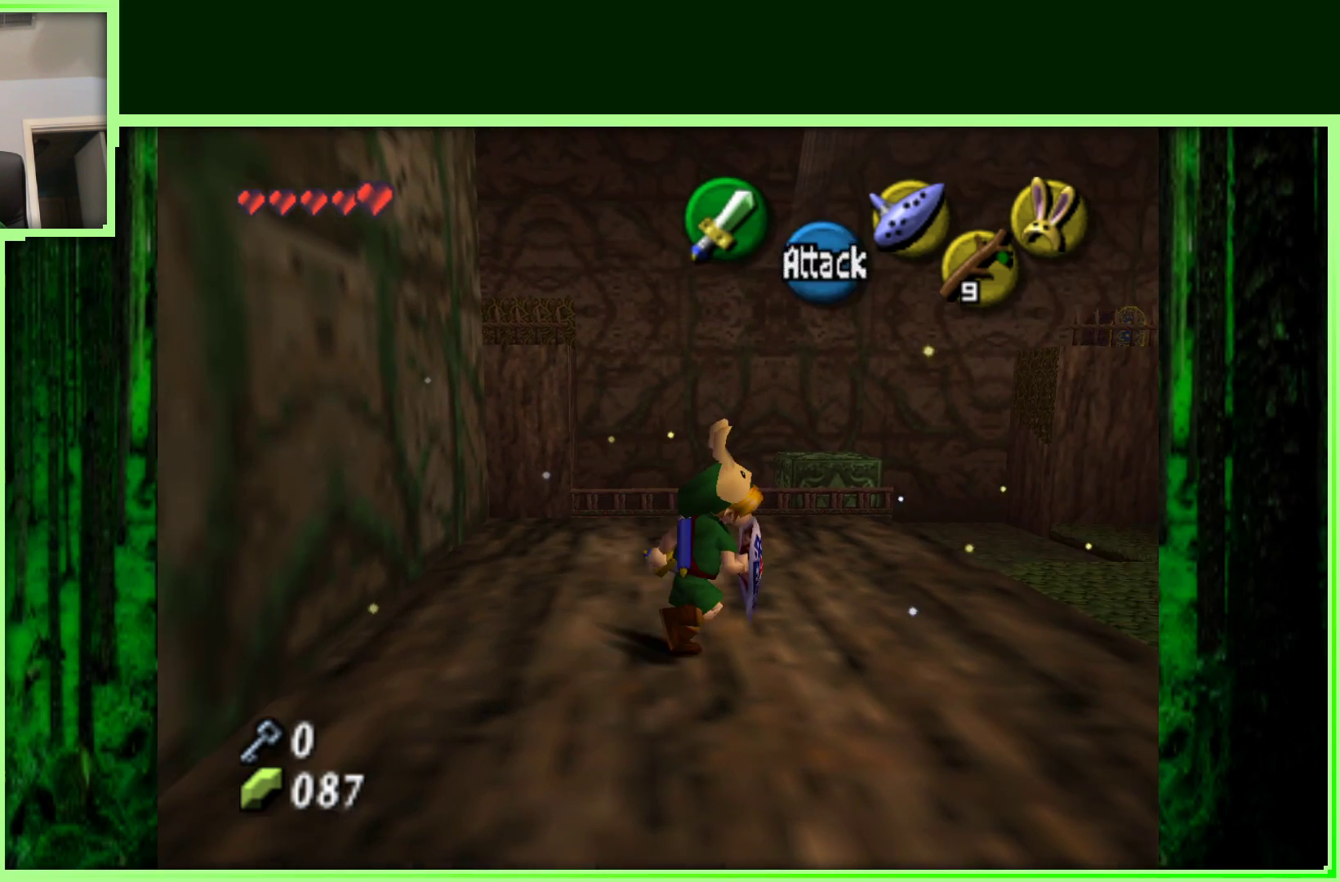
{"dt_ms": 500, "buttons": [], "left_stick": "center", "events": [[267, "left_stick", "up-left"], [500, "left_stick", "center"]]}
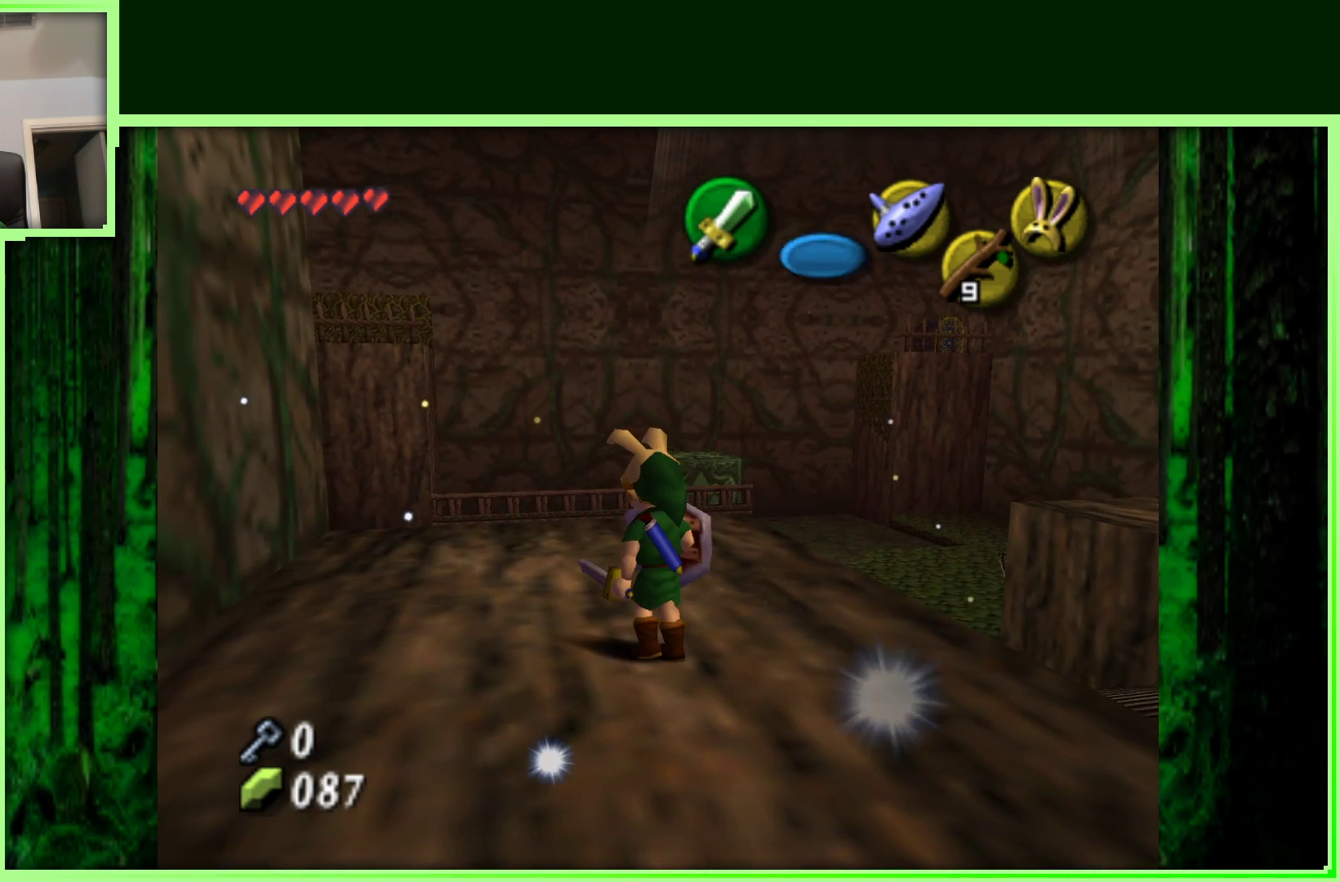
{"dt_ms": 500, "buttons": [], "left_stick": "center", "events": [[333, "left_stick", "up"], [450, "left_stick", "center"]]}
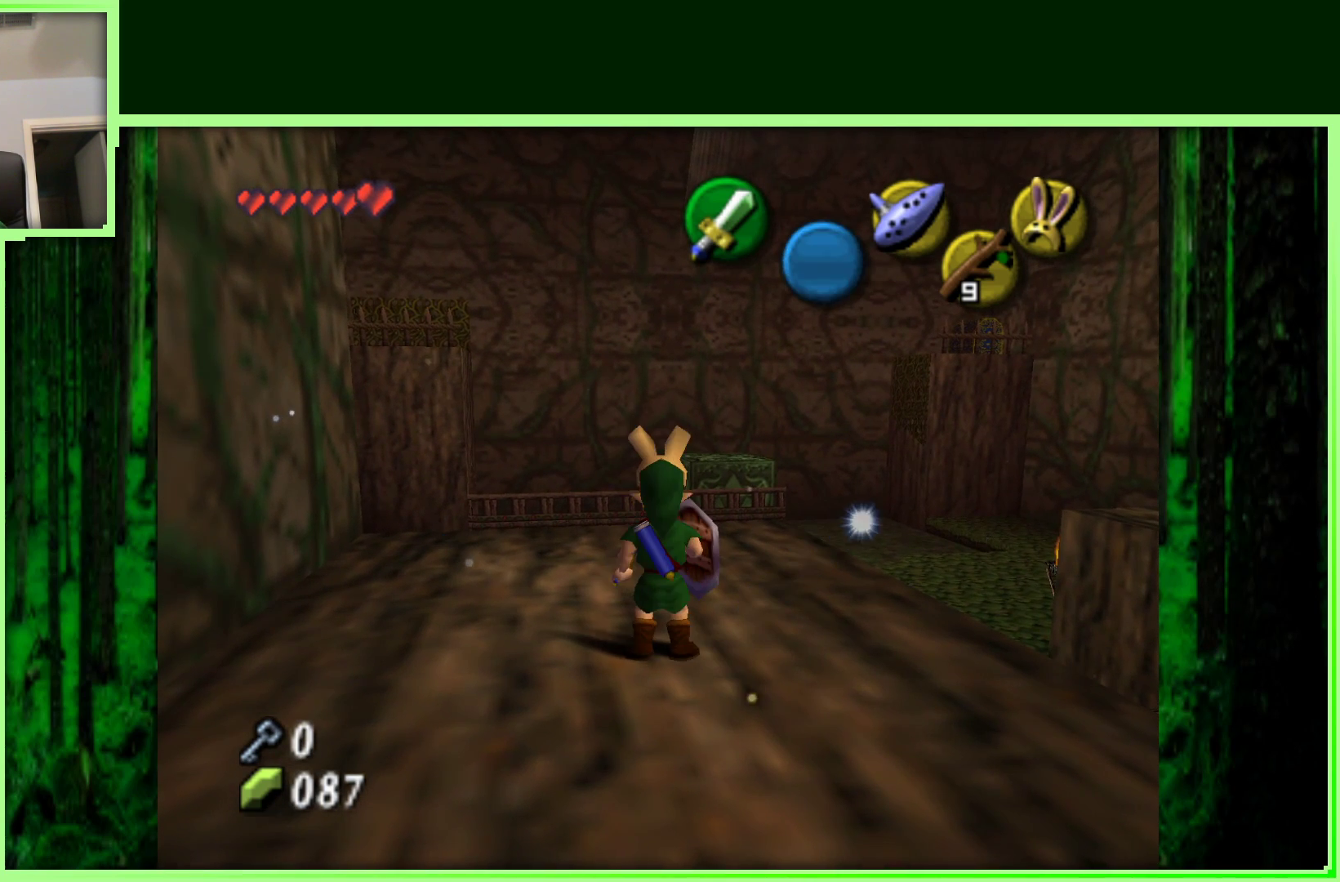
{"dt_ms": 500, "buttons": ["Z"], "left_stick": "center", "events": [[100, "Z", "down"]]}
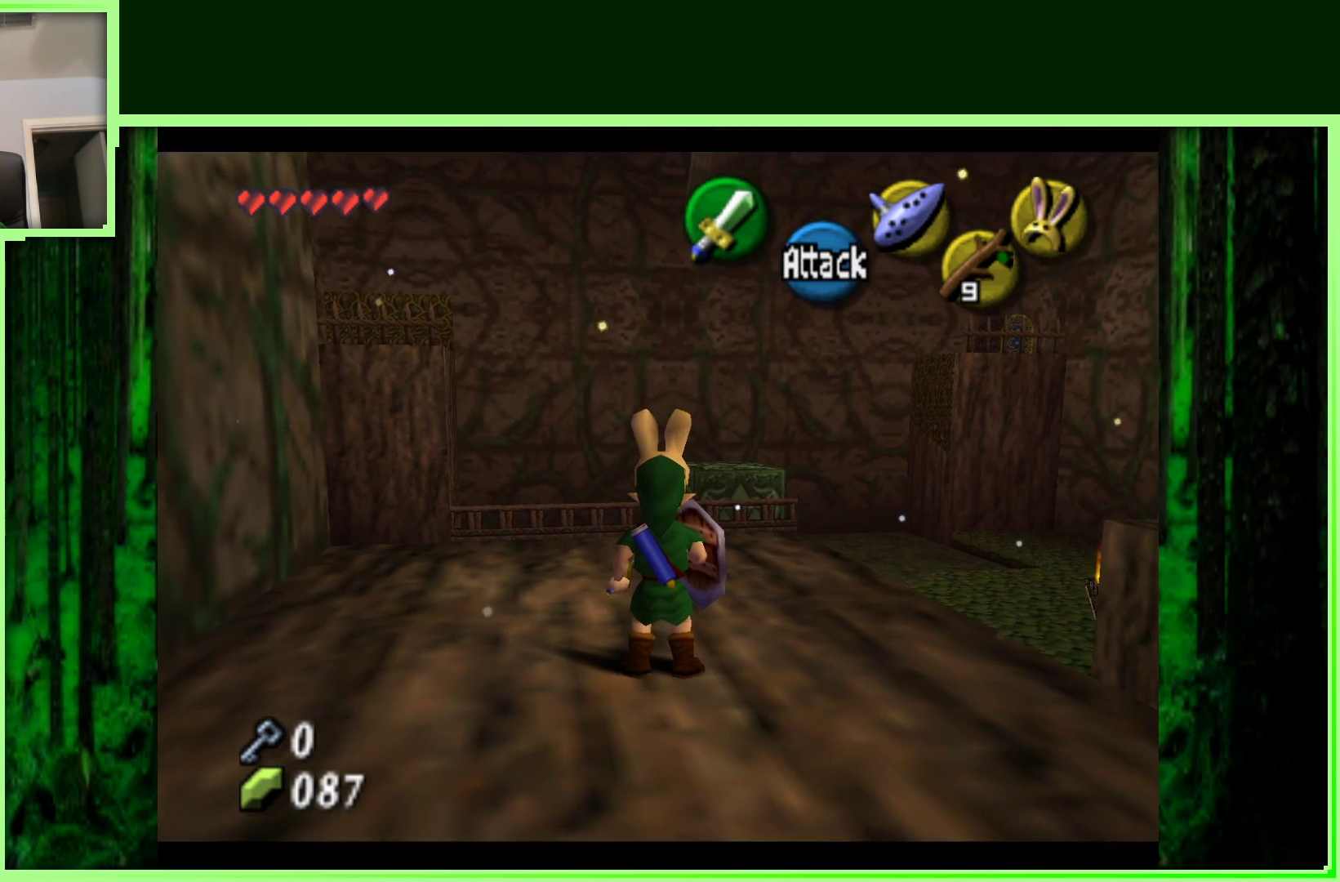
{"dt_ms": 500, "buttons": ["Z"], "left_stick": "down-left", "events": [[167, "left_stick", "up-left"], [467, "left_stick", "down-left"]]}
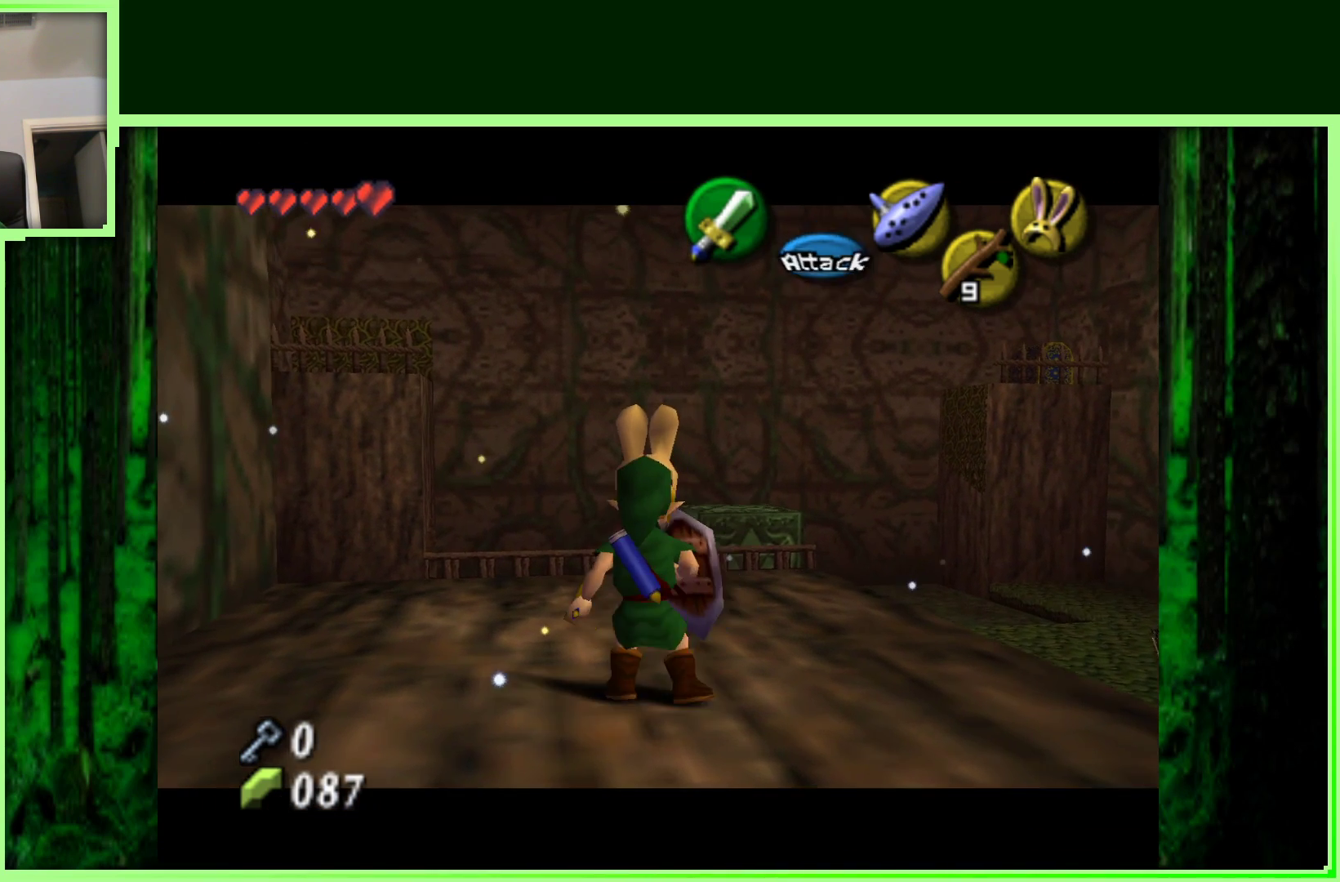
{"dt_ms": 500, "buttons": [], "left_stick": "up-left", "events": [[17, "left_stick", "center"], [33, "Z", "up"], [417, "left_stick", "up-left"]]}
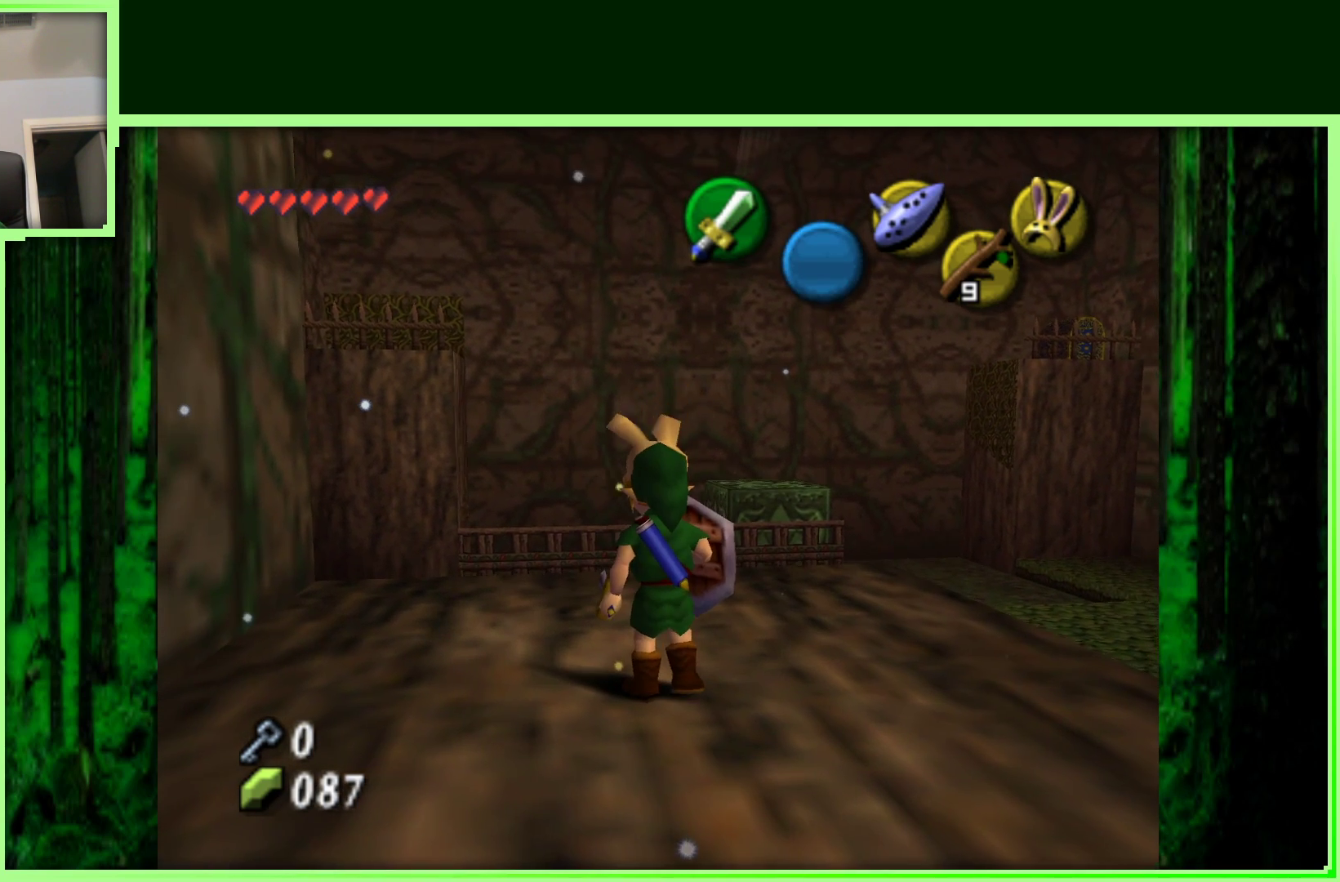
{"dt_ms": 500, "buttons": [], "left_stick": "center", "events": [[33, "left_stick", "center"]]}
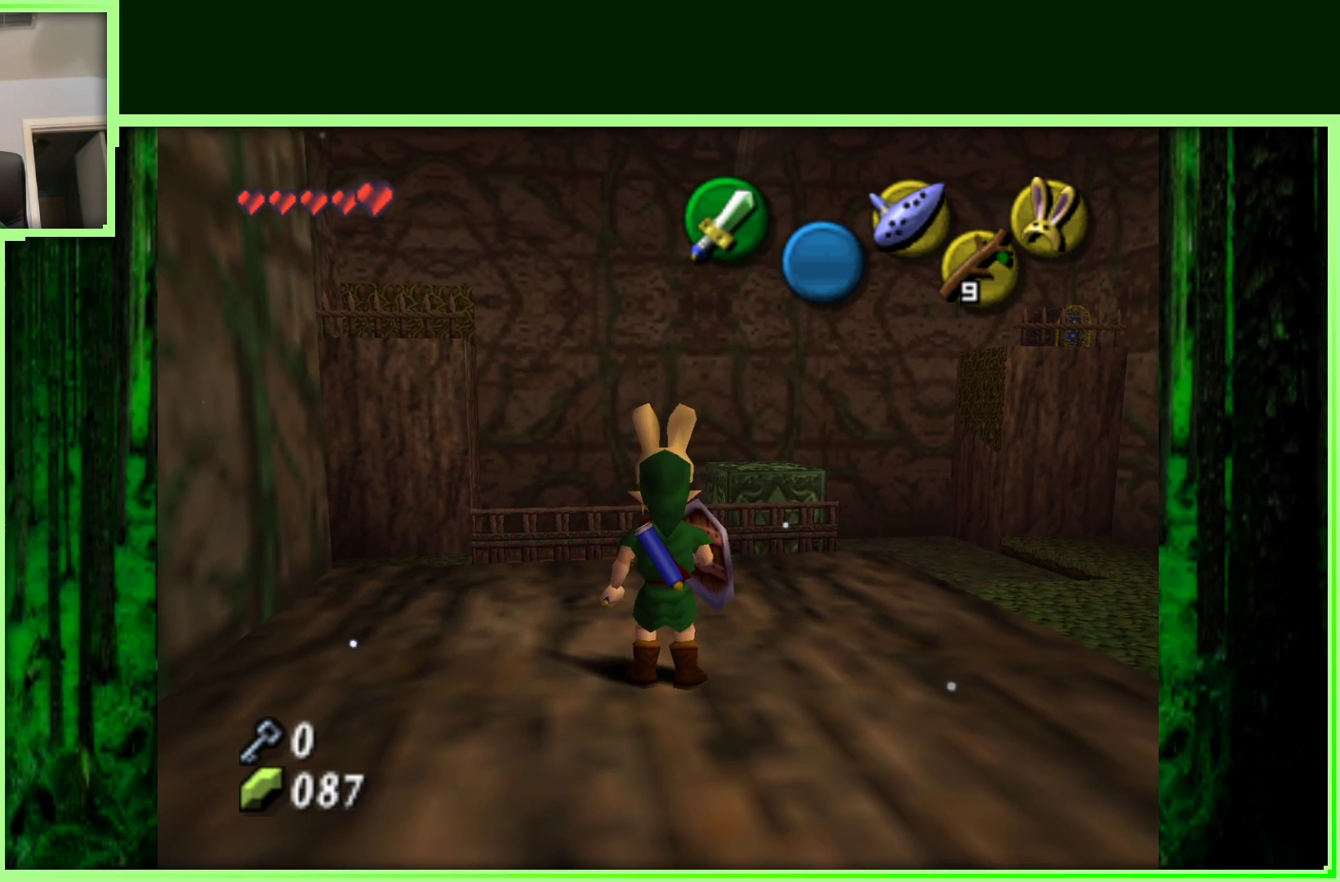
{"dt_ms": 500, "buttons": [], "left_stick": "center", "events": [[67, "left_stick", "up"], [267, "left_stick", "center"]]}
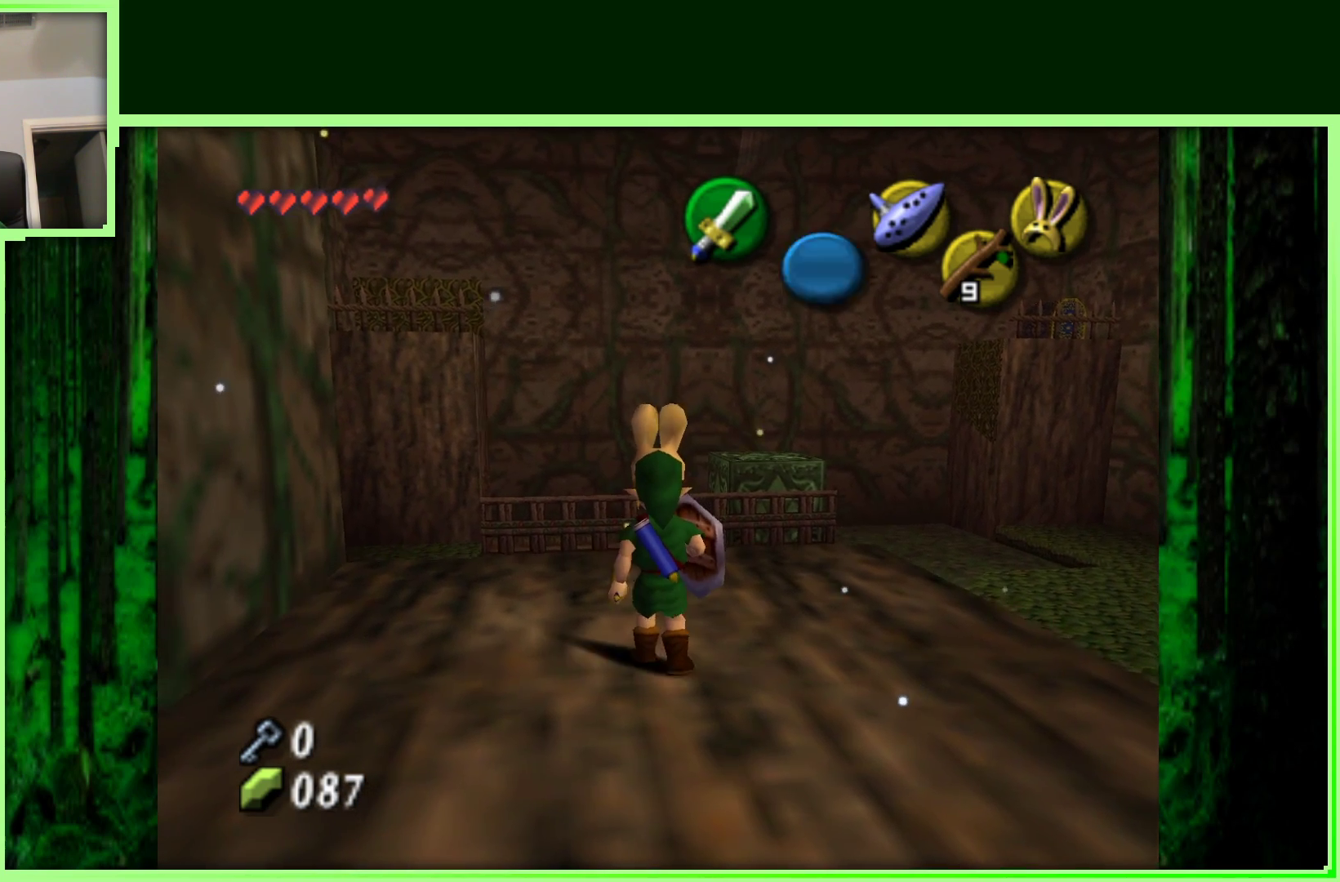
{"dt_ms": 500, "buttons": ["Z"], "left_stick": "center", "events": [[150, "Z", "down"]]}
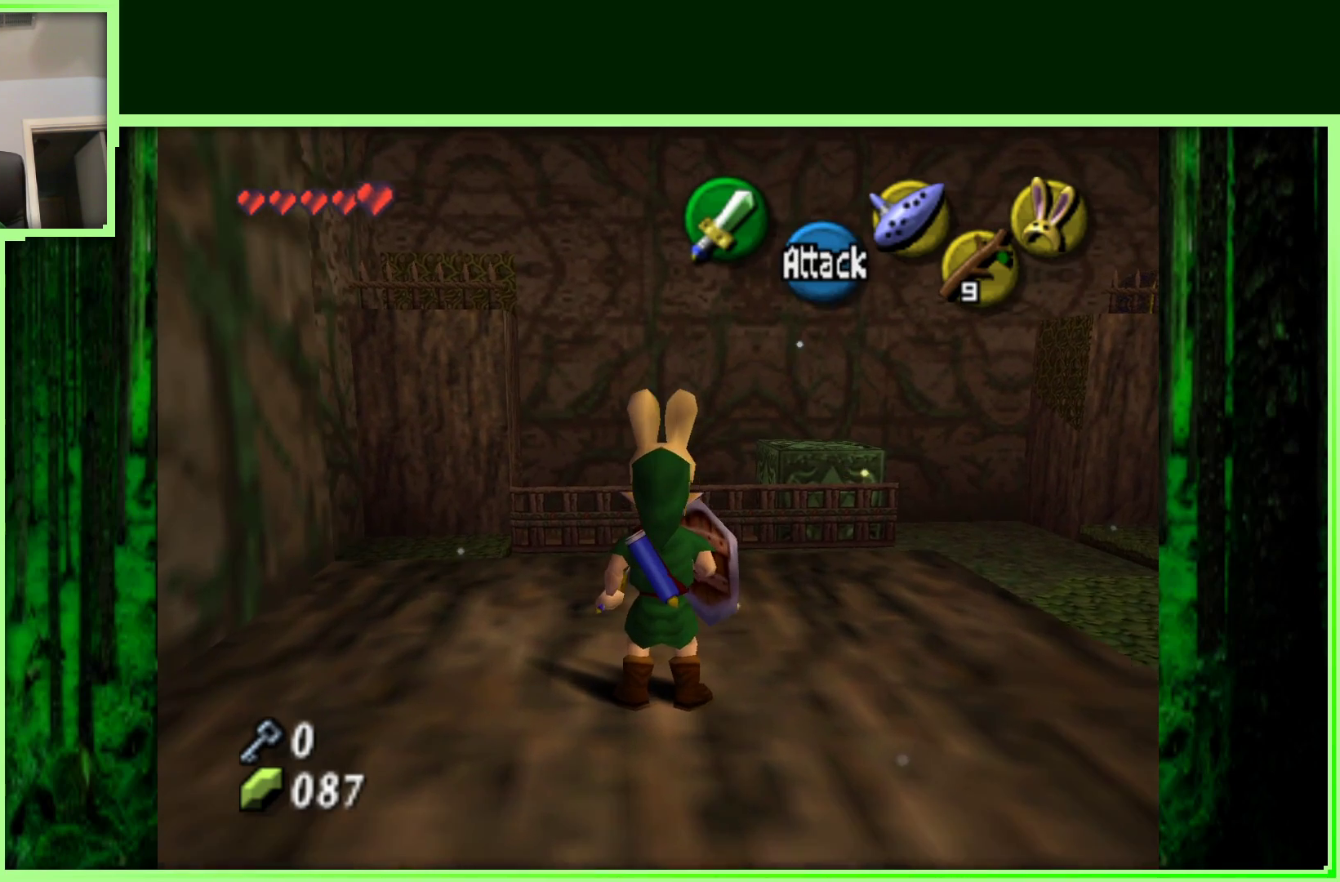
{"dt_ms": 500, "buttons": ["Z"], "left_stick": "down", "events": [[117, "left_stick", "down"]]}
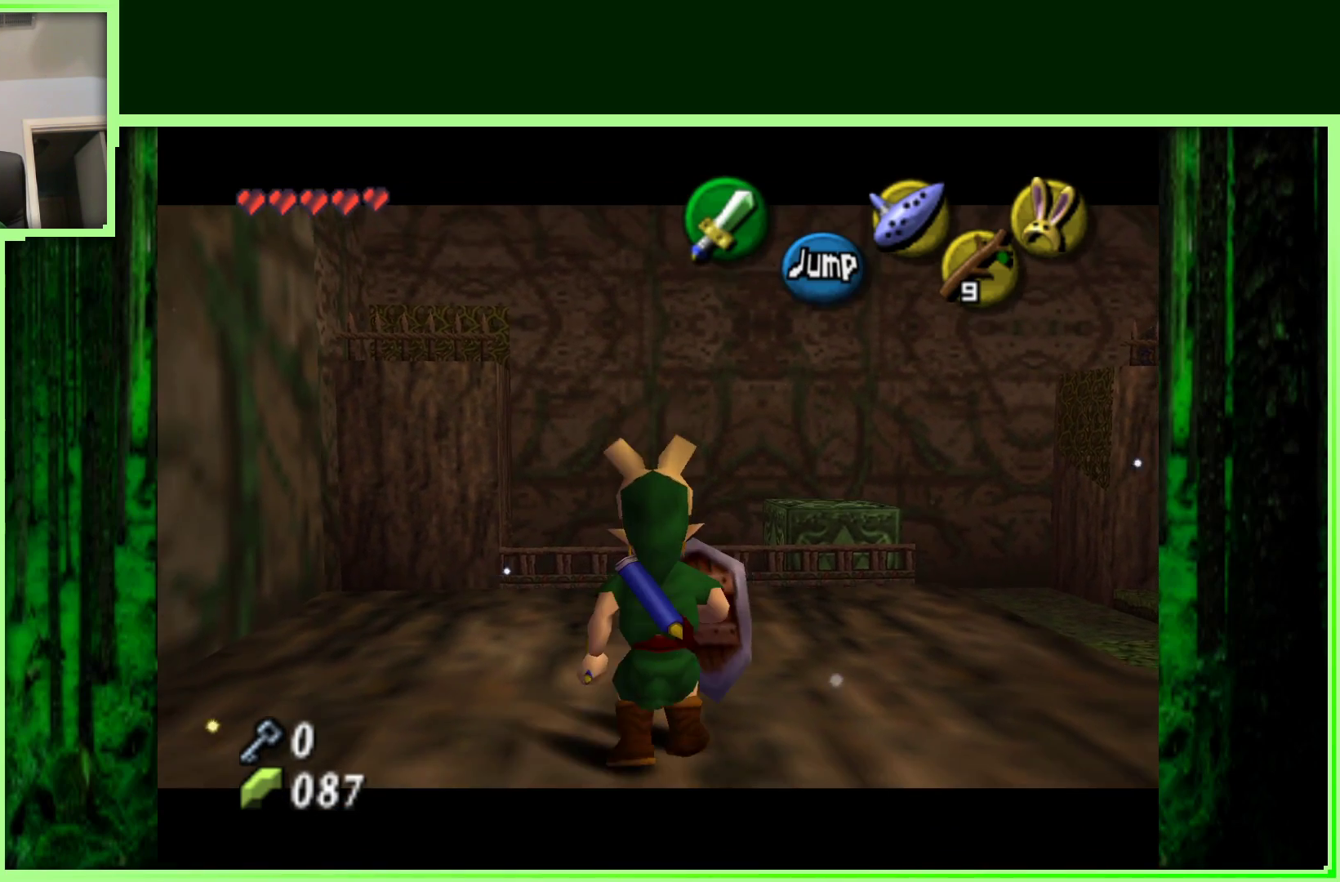
{"dt_ms": 500, "buttons": ["Z"], "left_stick": "down", "events": []}